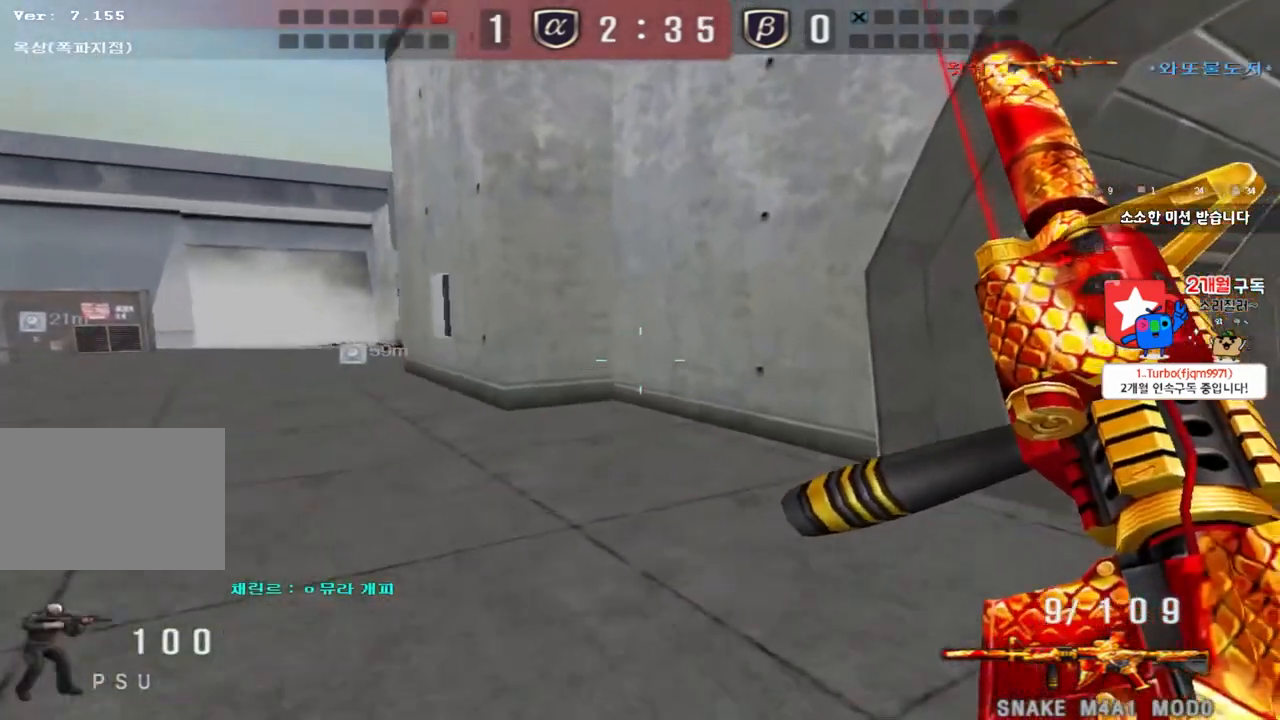
Gameplay with keyboard; each line is a JSON object with the keys held at the frame after it. "events" lists presses ("down") and releases ("up") of "a", "ctrl", "d", "e", "f", "q", "r", "s", "shift", "space", "tab" and "w" between this image and that frame as [ms after this image, input, new state], when the widget could be followed in between. No other keys are recorded. Mouse input is not recorded.
{"keys": ["d", "w"], "events": [[117, "ctrl", "down"], [117, "d", "up"], [150, "w", "up"], [217, "ctrl", "up"], [217, "d", "down"], [217, "w", "down"], [400, "ctrl", "down"], [400, "d", "up"], [400, "w", "up"], [467, "w", "down"], [483, "ctrl", "up"], [483, "d", "down"]]}
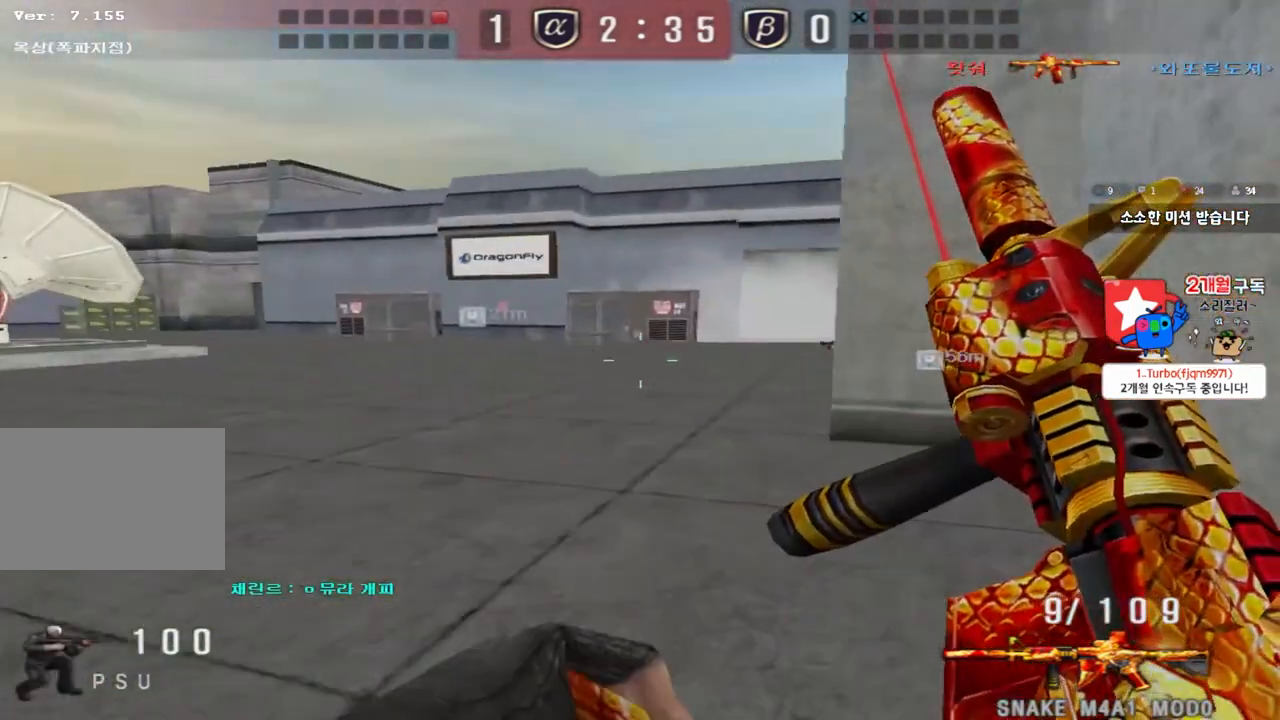
{"keys": ["a", "s", "shift"], "events": [[150, "shift", "down"], [217, "w", "up"], [233, "d", "up"], [383, "a", "down"], [383, "s", "down"]]}
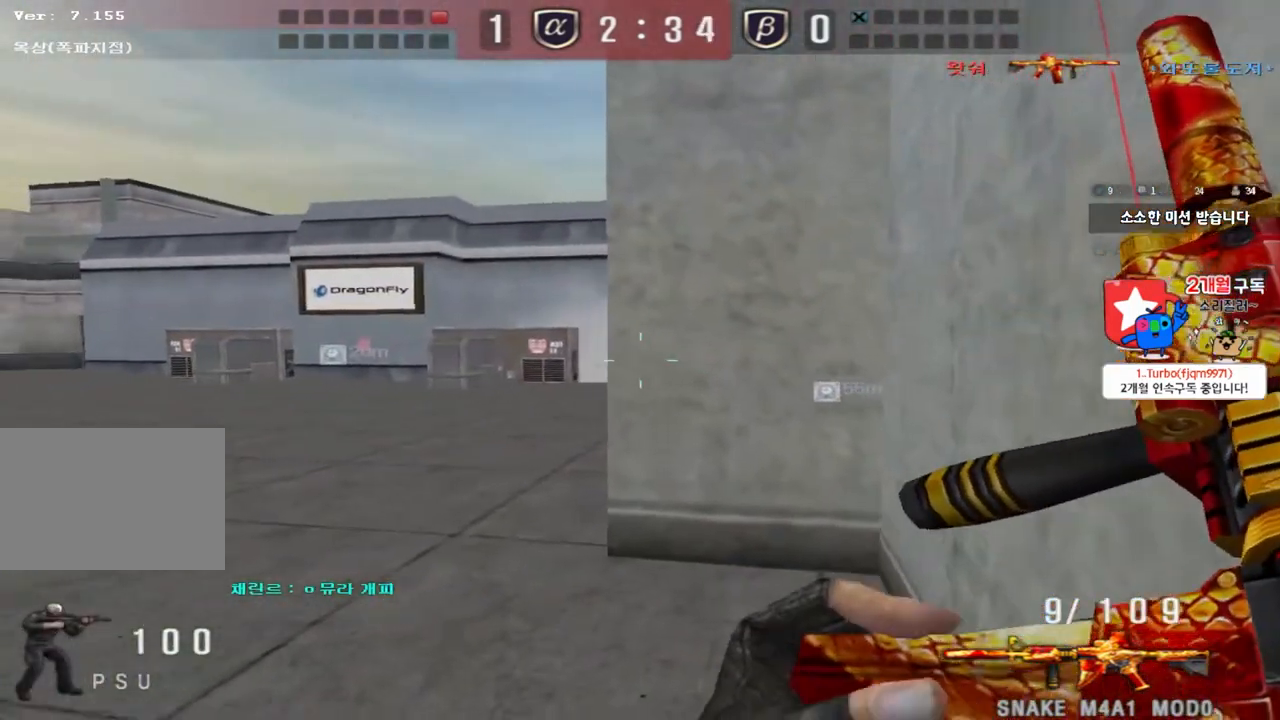
{"keys": ["d", "shift"], "events": [[50, "s", "up"], [67, "a", "up"], [200, "d", "down"], [317, "d", "up"], [483, "d", "down"]]}
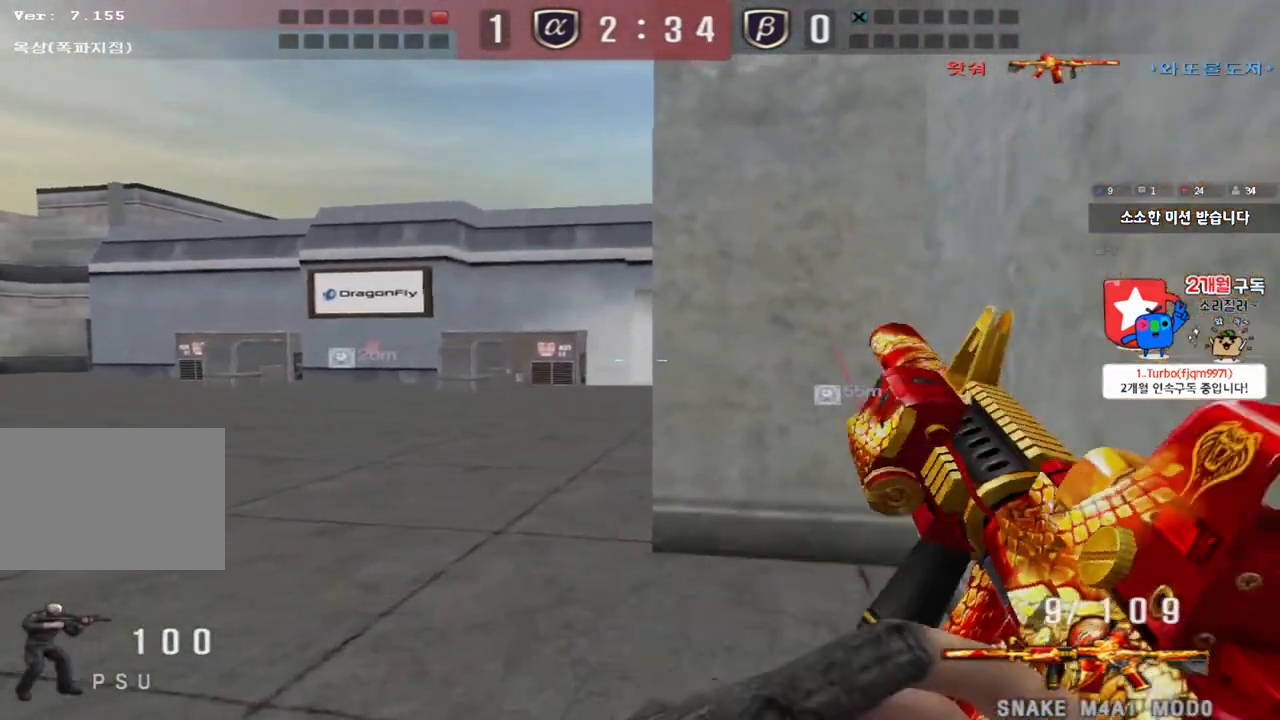
{"keys": ["shift"], "events": [[33, "d", "up"]]}
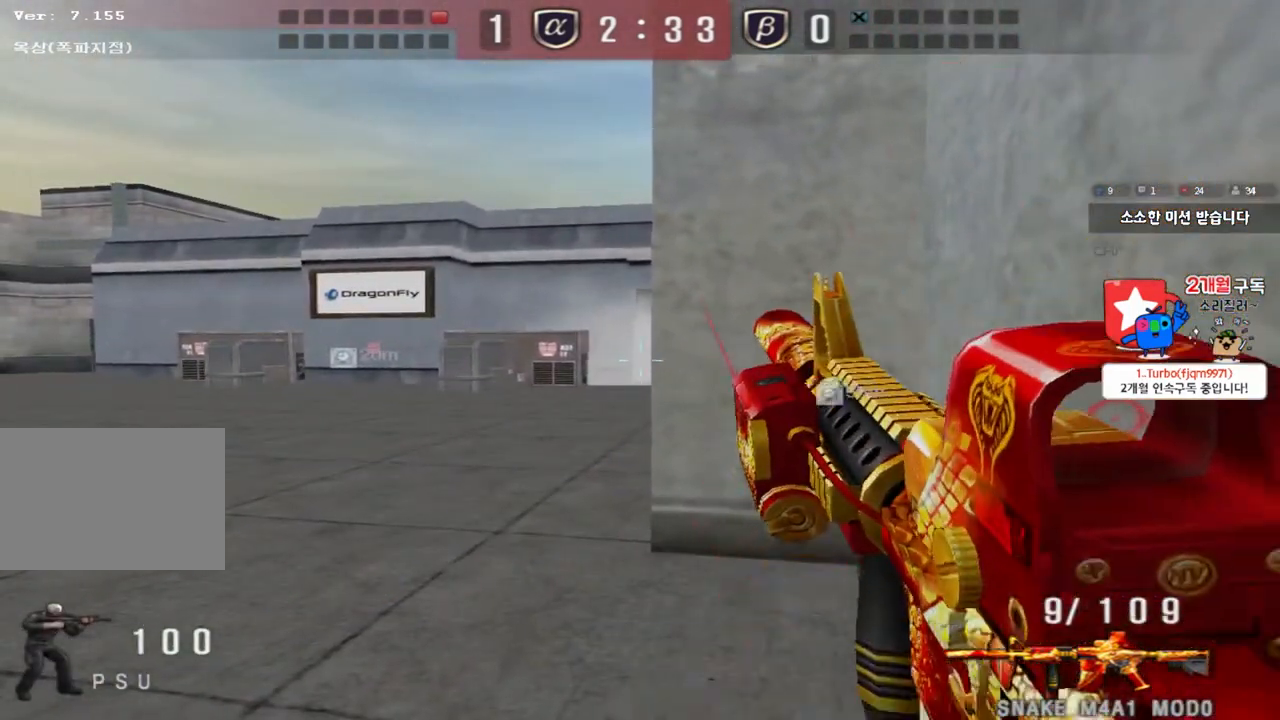
{"keys": ["shift", "tab"], "events": [[17, "tab", "down"]]}
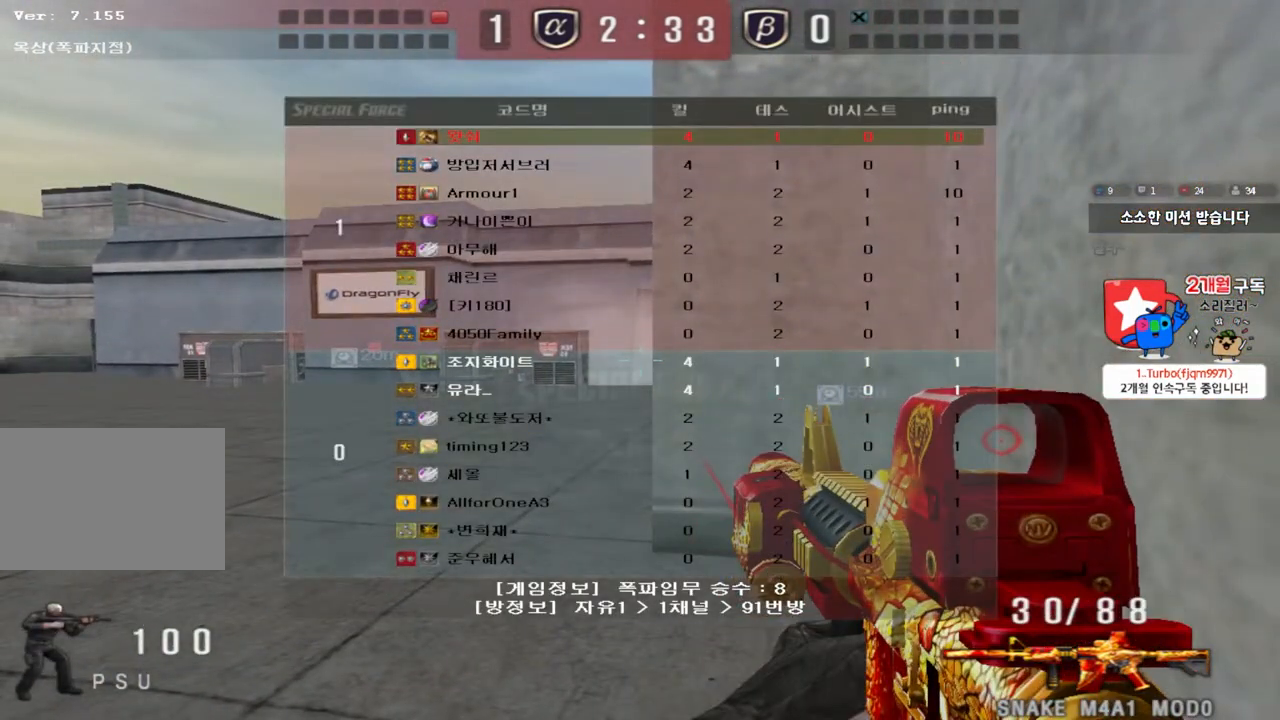
{"keys": ["shift"], "events": [[67, "tab", "up"]]}
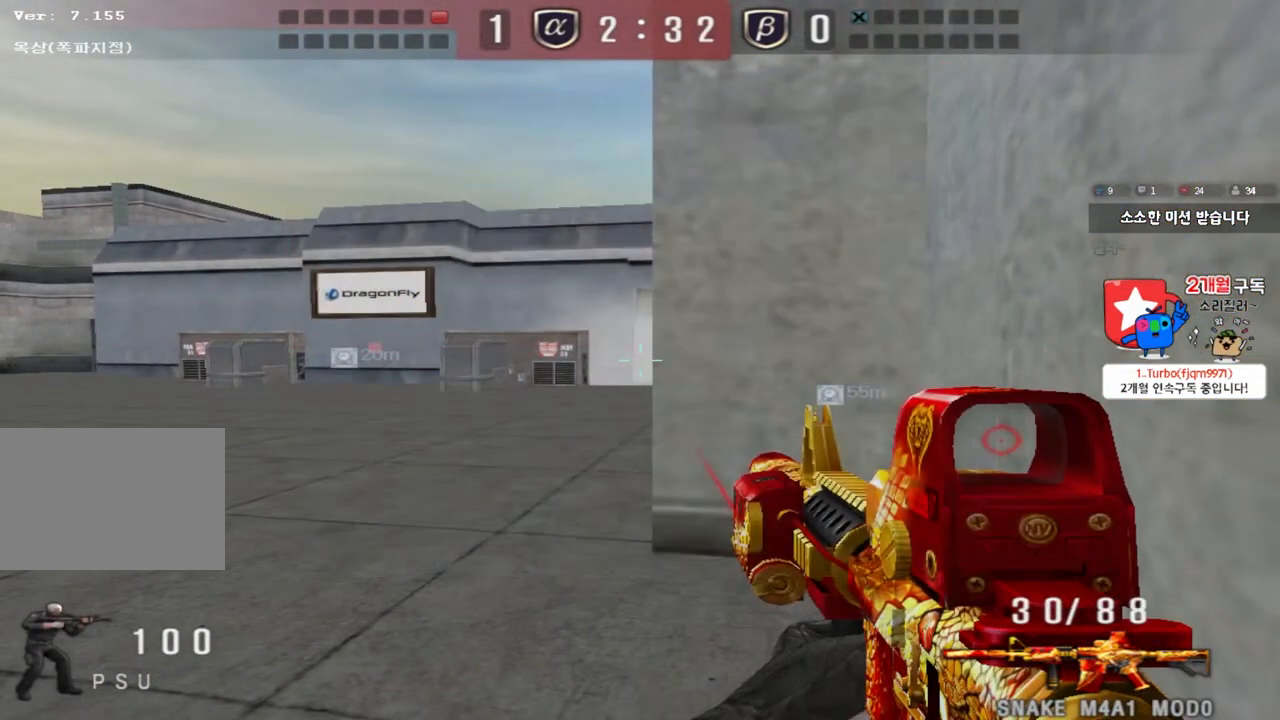
{"keys": ["shift"], "events": []}
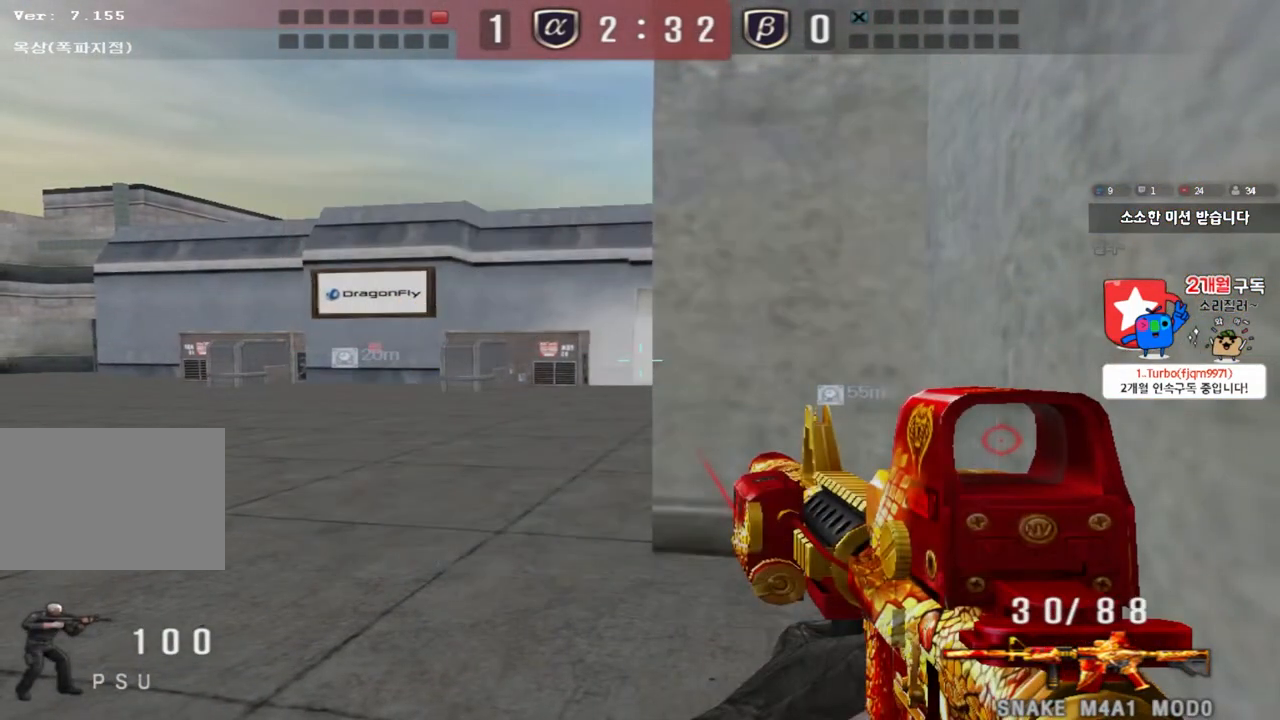
{"keys": ["shift"], "events": []}
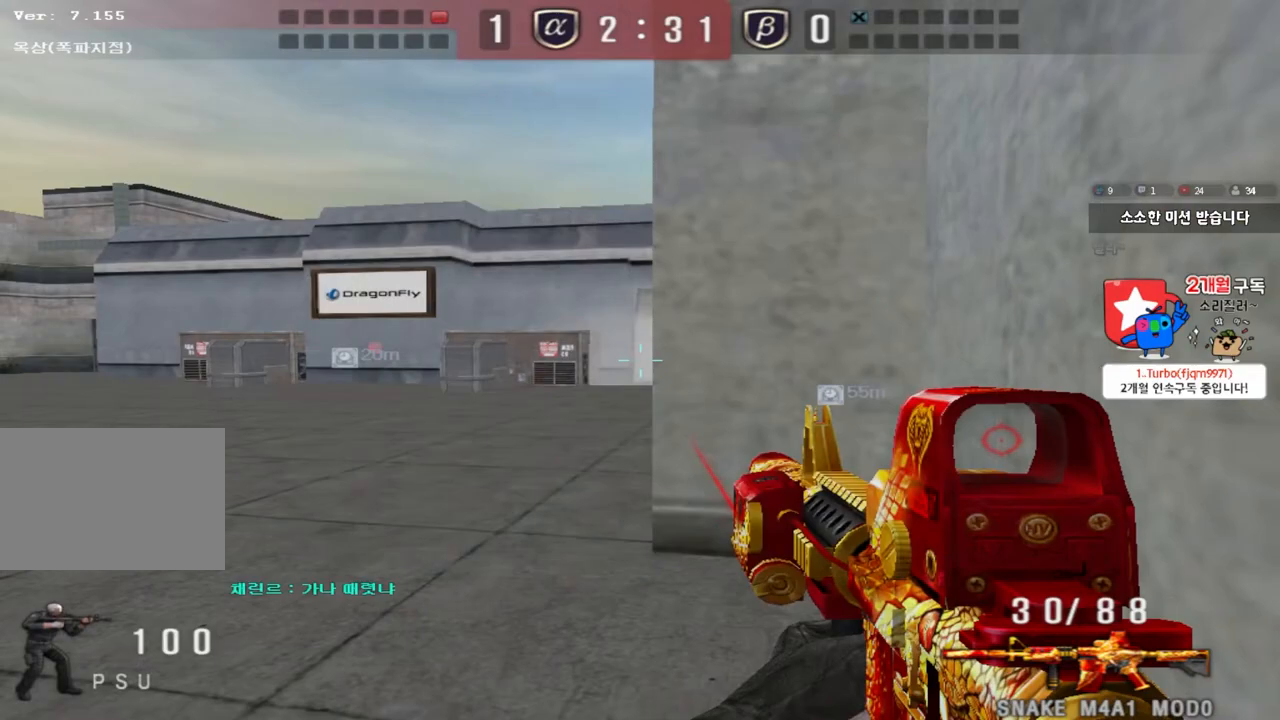
{"keys": ["d", "w"], "events": [[100, "shift", "up"], [133, "d", "down"], [133, "w", "down"], [200, "ctrl", "down"], [283, "ctrl", "up"]]}
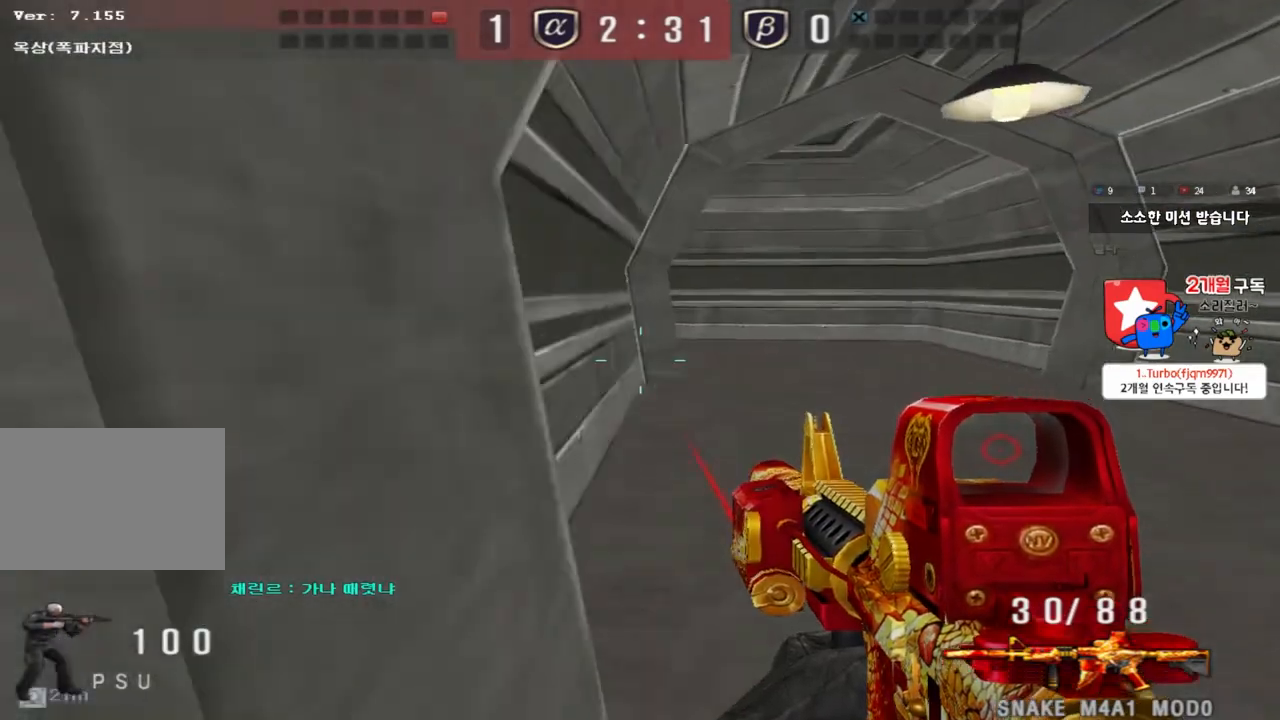
{"keys": ["d", "w"], "events": [[17, "ctrl", "down"], [33, "d", "up"], [50, "w", "up"], [117, "ctrl", "up"], [117, "w", "down"], [133, "d", "down"], [367, "ctrl", "down"], [383, "d", "up"], [400, "w", "up"], [467, "w", "down"], [483, "ctrl", "up"], [483, "d", "down"]]}
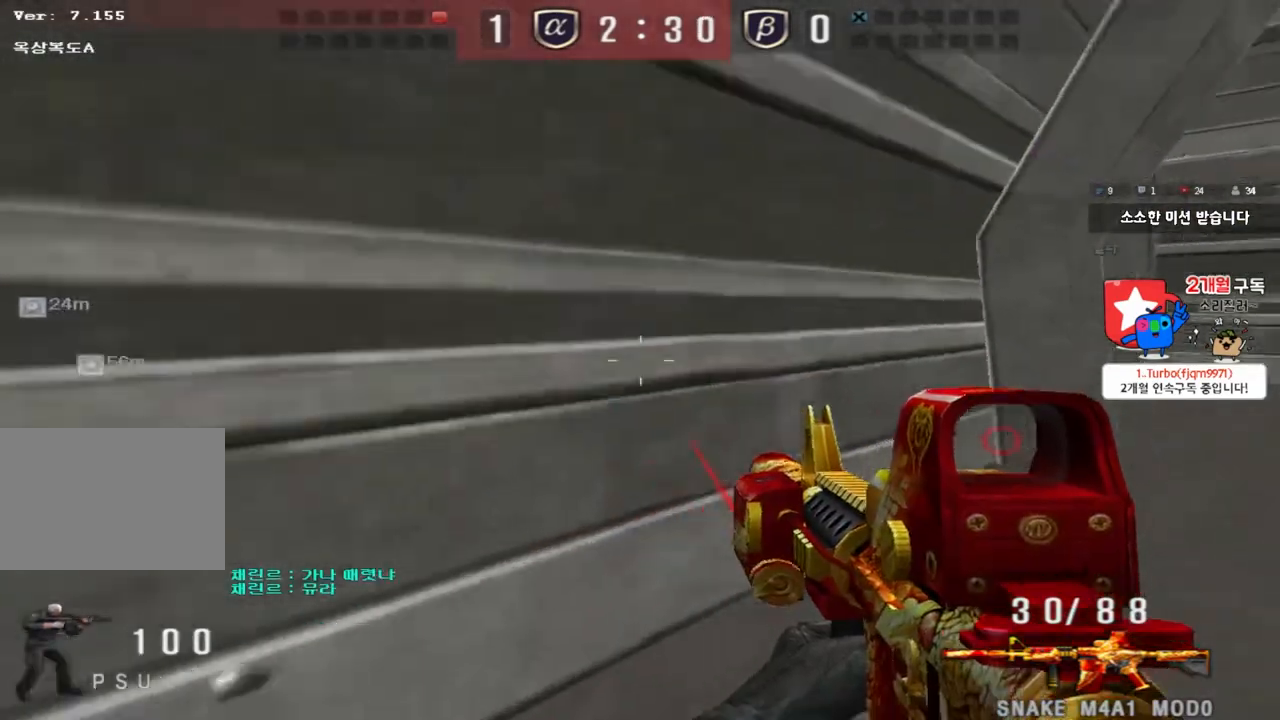
{"keys": ["d", "w"], "events": [[267, "d", "up"], [283, "ctrl", "down"], [300, "w", "up"], [367, "ctrl", "up"], [367, "w", "down"], [383, "d", "down"]]}
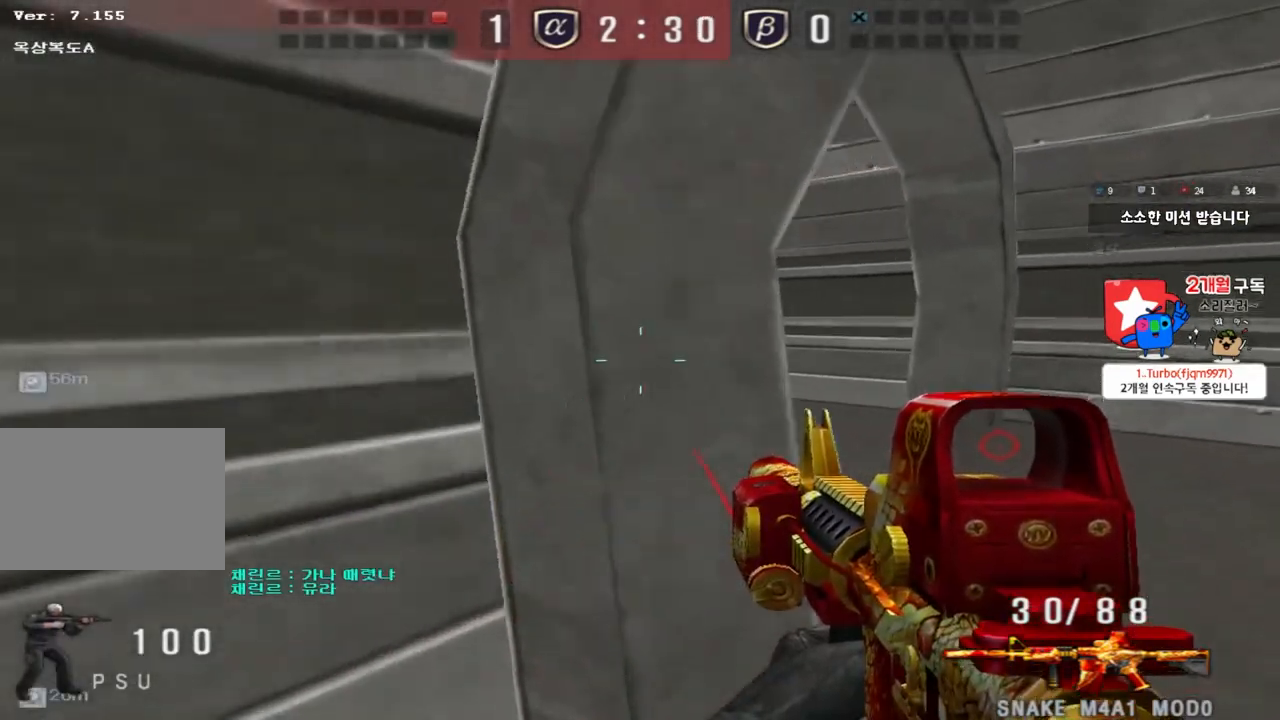
{"keys": ["ctrl"], "events": [[133, "d", "up"], [150, "ctrl", "down"], [150, "w", "up"], [233, "ctrl", "up"], [233, "w", "down"], [250, "d", "down"], [500, "ctrl", "down"], [500, "d", "up"], [500, "w", "up"]]}
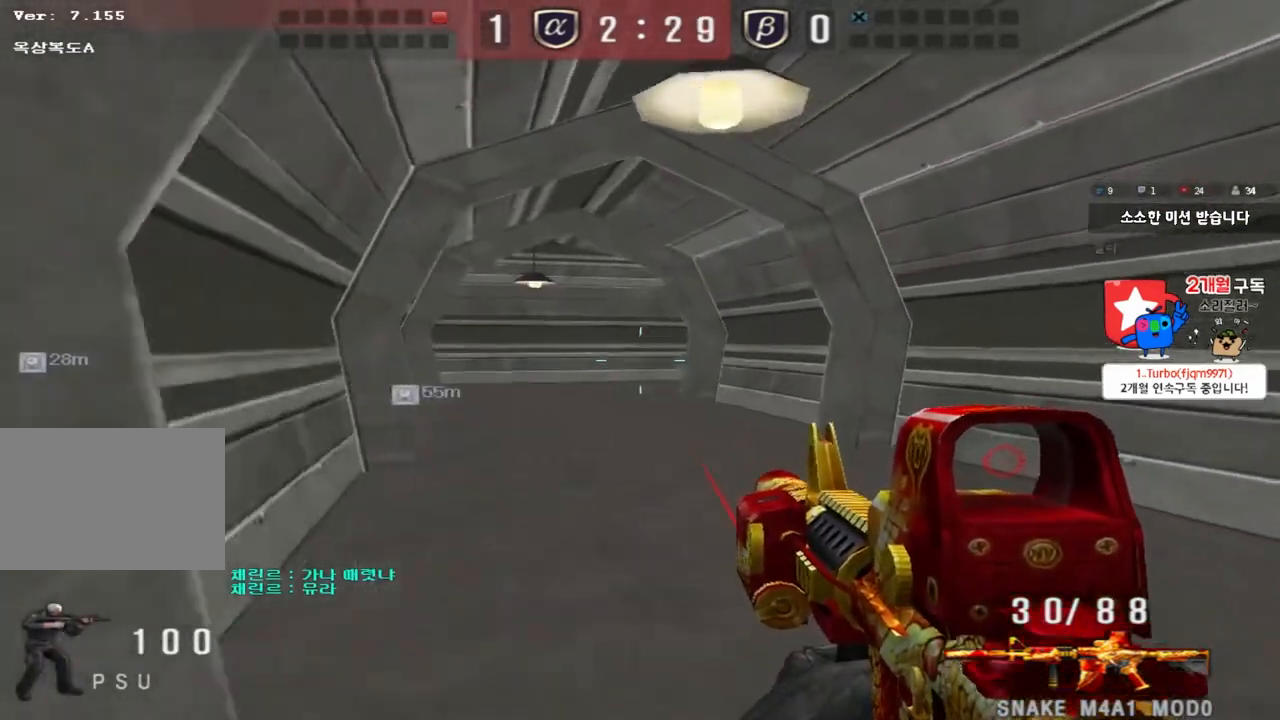
{"keys": ["a", "w"], "events": [[100, "a", "down"], [117, "ctrl", "up"], [117, "w", "down"], [367, "ctrl", "down"], [383, "w", "up"], [400, "a", "up"], [483, "w", "down"], [500, "a", "down"], [500, "ctrl", "up"]]}
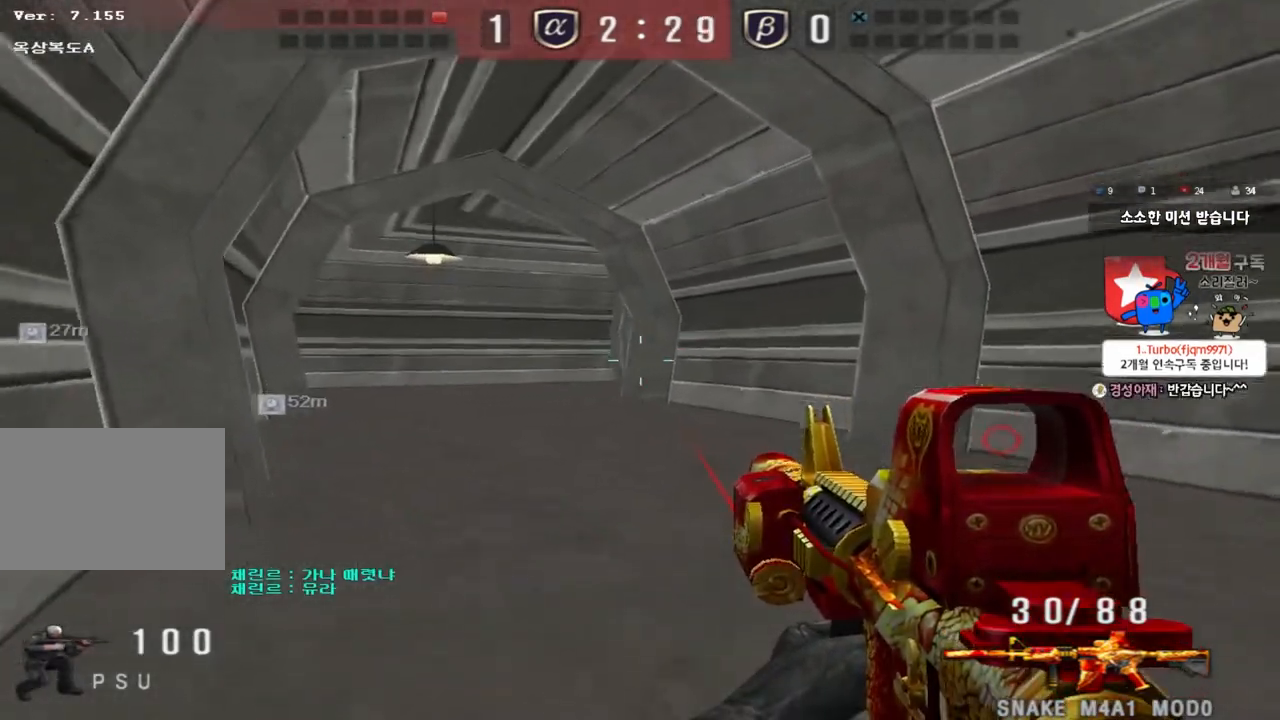
{"keys": ["d", "w"], "events": [[383, "ctrl", "down"], [383, "w", "up"], [400, "a", "up"], [450, "ctrl", "up"], [450, "d", "down"], [450, "w", "down"]]}
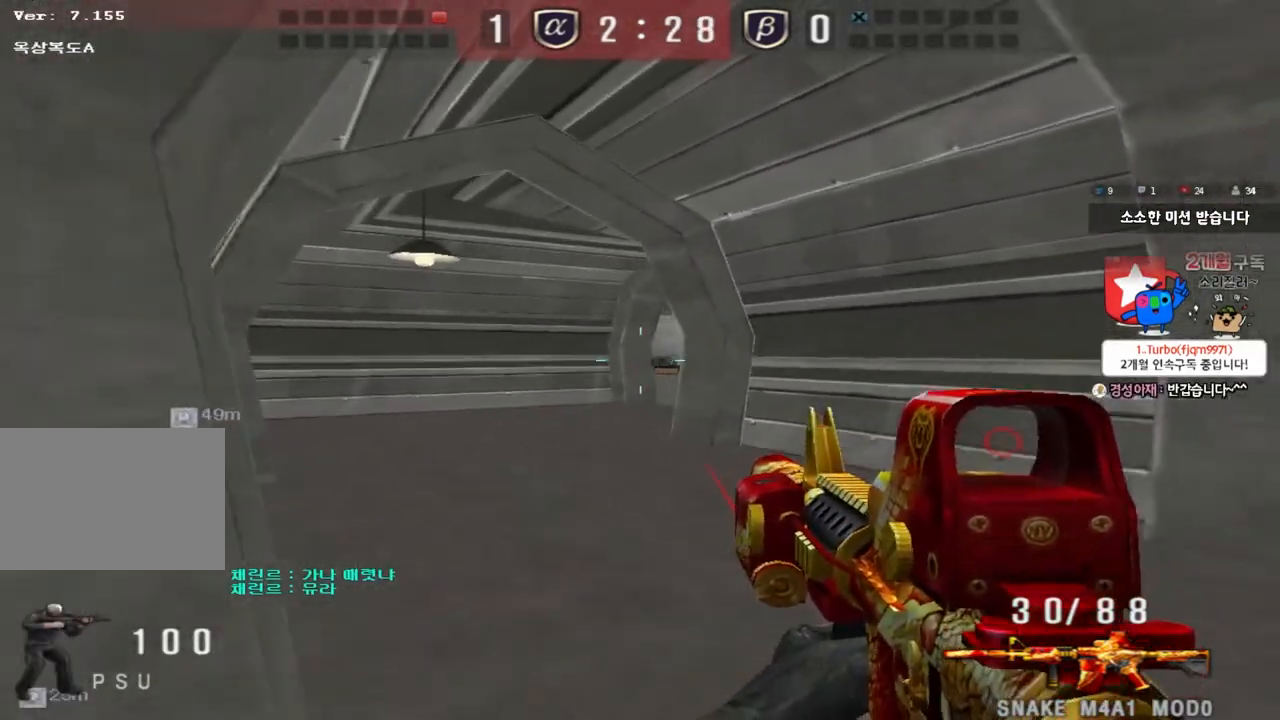
{"keys": ["a", "w"], "events": [[83, "d", "up"], [100, "a", "down"], [283, "ctrl", "down"], [283, "w", "up"], [317, "a", "up"], [400, "a", "down"], [400, "ctrl", "up"], [400, "w", "down"]]}
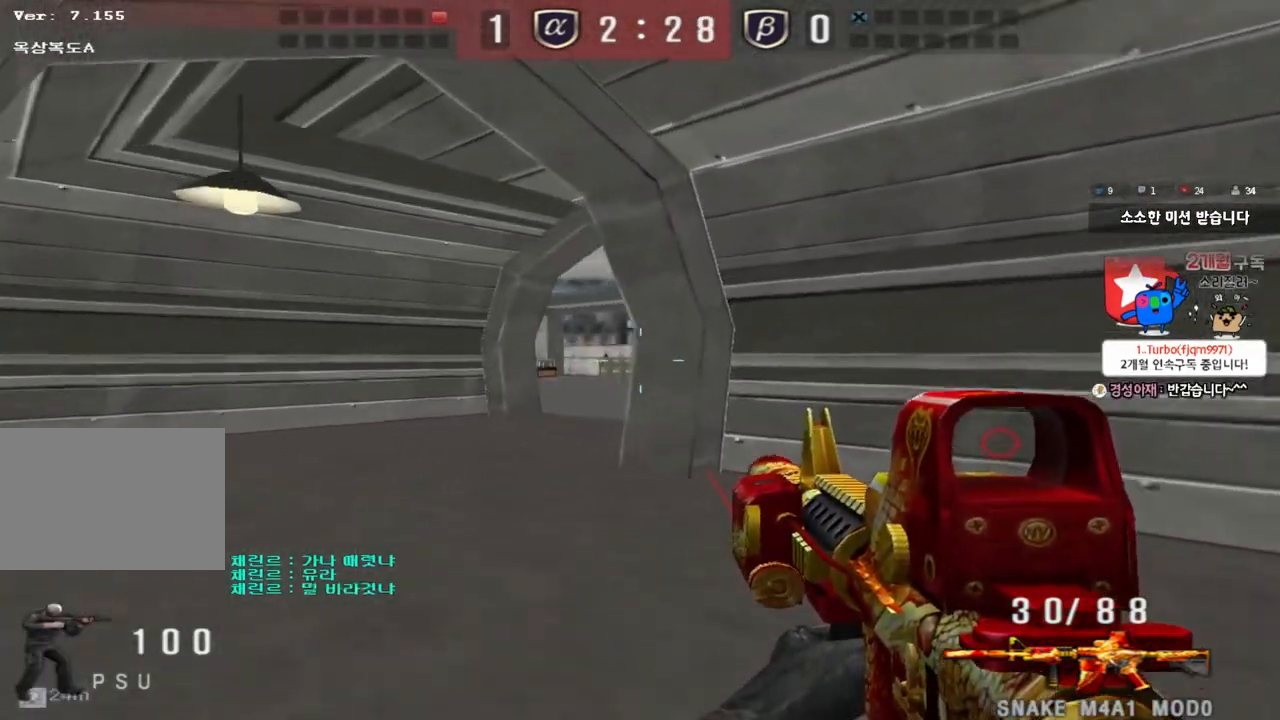
{"keys": ["d", "w"], "events": [[200, "ctrl", "down"], [200, "w", "up"], [233, "a", "up"], [283, "d", "down"], [283, "w", "down"], [300, "ctrl", "up"]]}
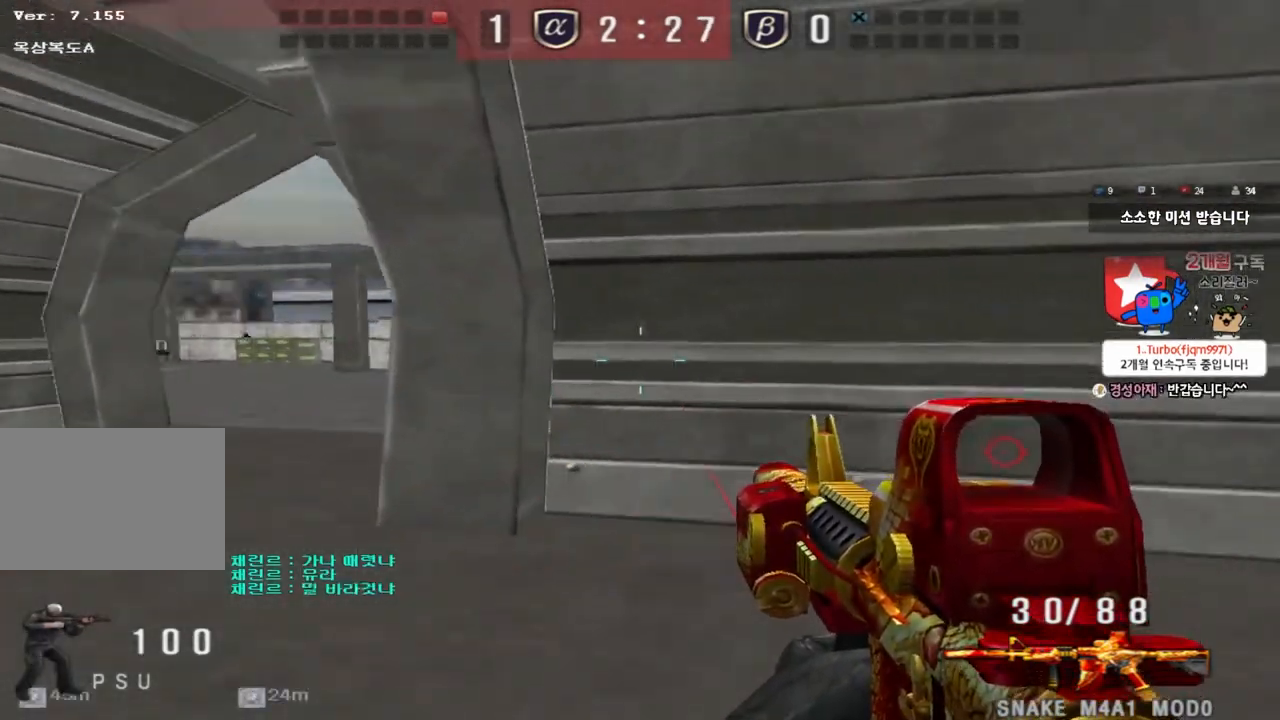
{"keys": [], "events": [[117, "ctrl", "down"], [133, "d", "up"], [150, "w", "up"], [200, "ctrl", "up"], [200, "d", "down"], [217, "w", "down"], [483, "d", "up"], [500, "w", "up"]]}
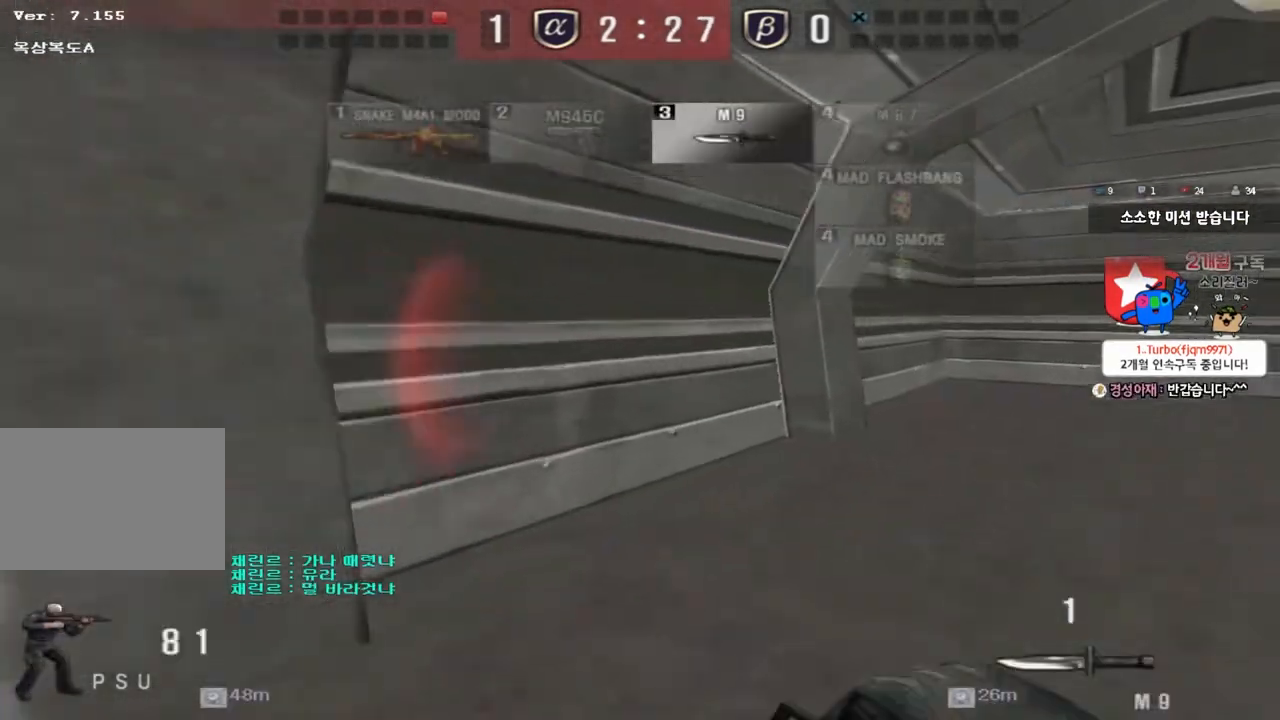
{"keys": ["tab", "w"], "events": [[17, "ctrl", "down"], [17, "tab", "down"], [67, "w", "down"], [83, "d", "down"], [100, "ctrl", "up"], [333, "ctrl", "down"], [333, "d", "up"], [350, "w", "up"], [417, "w", "down"], [450, "d", "down"], [467, "ctrl", "up"], [467, "d", "up"]]}
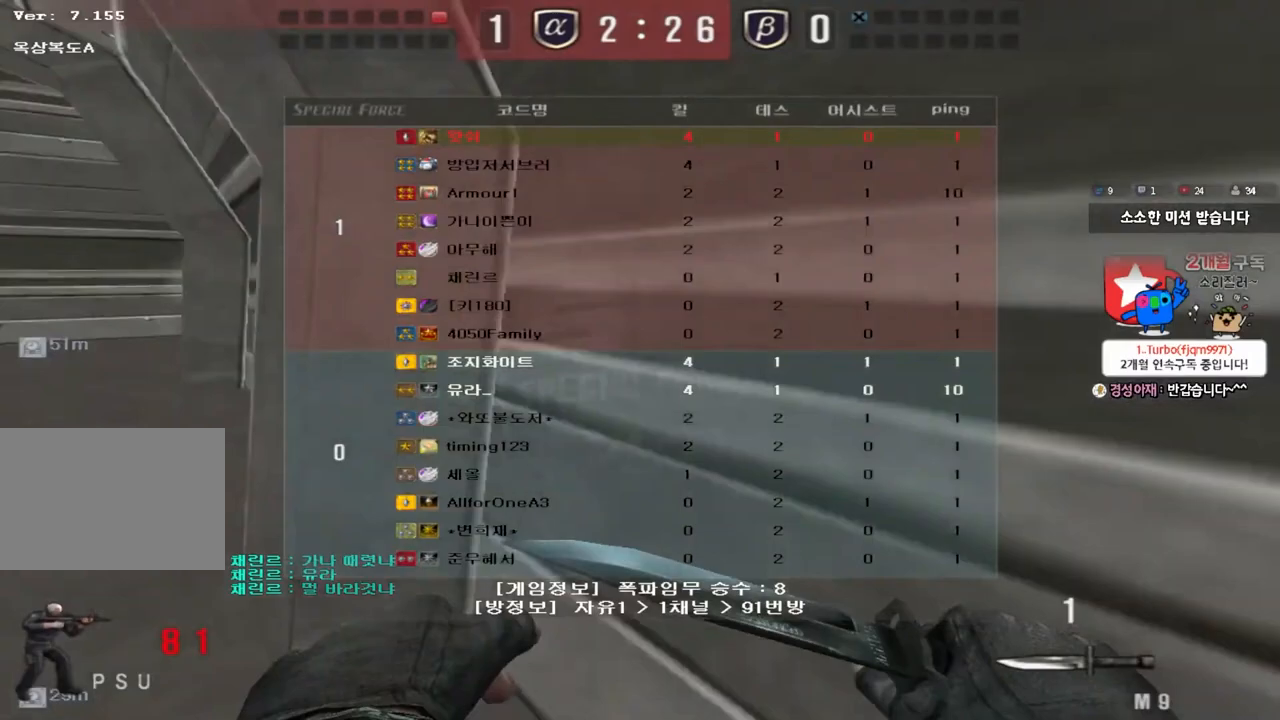
{"keys": ["d", "w"], "events": [[33, "tab", "up"], [117, "a", "down"], [167, "shift", "down"], [233, "shift", "up"], [417, "a", "up"], [417, "shift", "down"], [433, "w", "up"], [450, "d", "down"], [450, "w", "down"], [500, "shift", "up"]]}
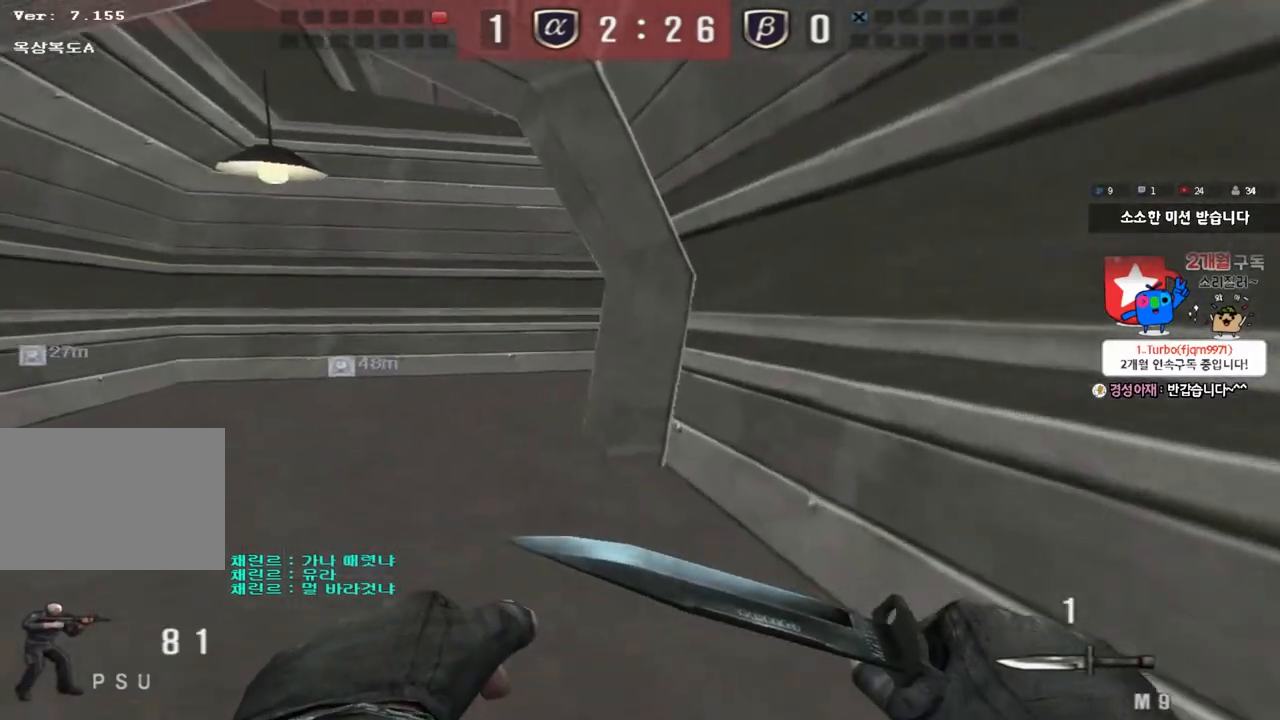
{"keys": ["shift", "w"], "events": [[117, "d", "up"], [333, "shift", "down"]]}
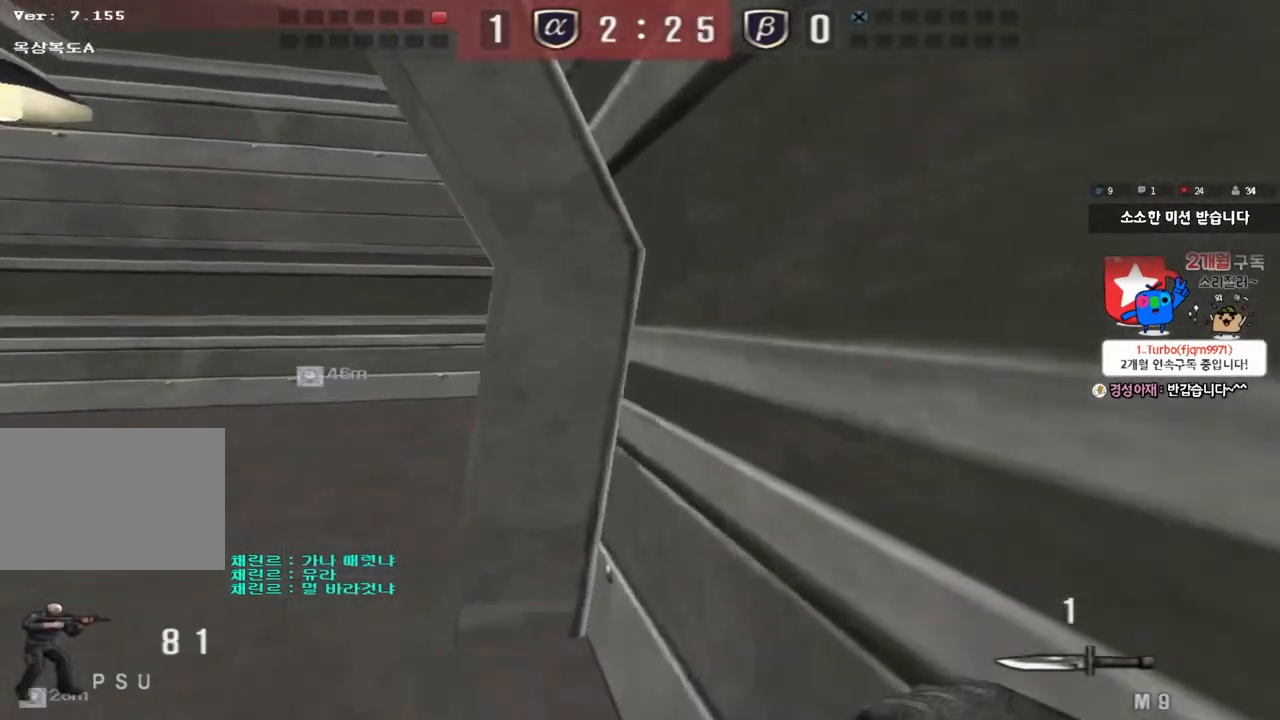
{"keys": ["shift", "space"], "events": [[117, "a", "down"], [200, "shift", "up"], [467, "shift", "down"], [467, "w", "up"], [483, "a", "up"], [500, "space", "down"]]}
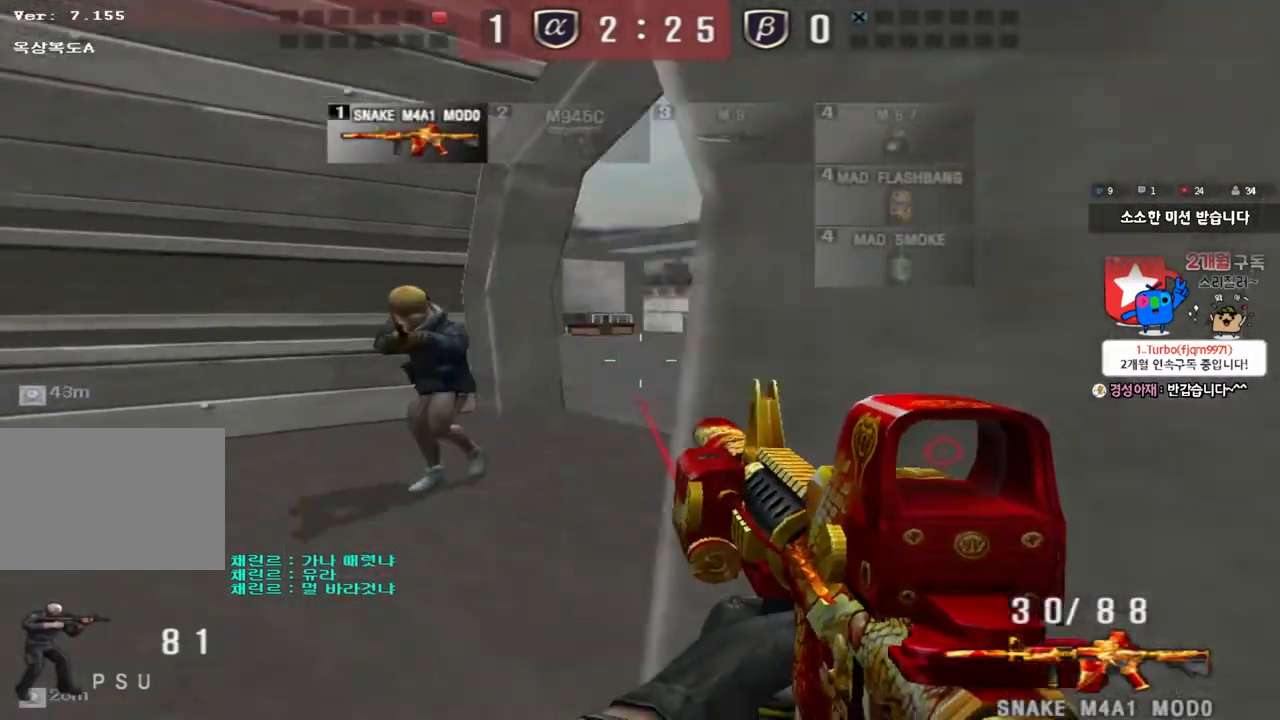
{"keys": ["s"], "events": [[67, "a", "down"], [67, "w", "down"], [83, "shift", "up"], [83, "space", "up"], [183, "shift", "down"], [267, "w", "up"], [283, "a", "up"], [283, "shift", "up"], [317, "shift", "down"], [367, "a", "down"], [367, "s", "down"], [400, "shift", "up"], [500, "a", "up"]]}
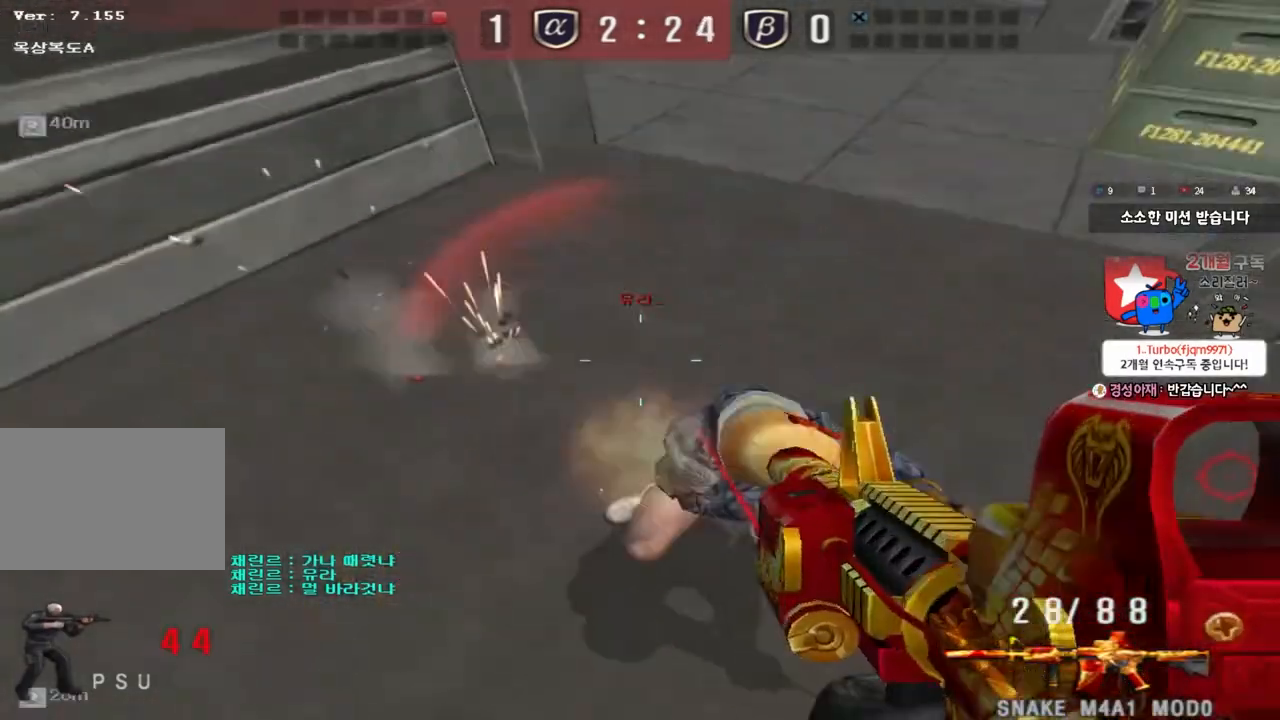
{"keys": ["a", "ctrl", "s"], "events": [[167, "a", "down"], [350, "ctrl", "down"], [367, "s", "up"], [383, "a", "up"], [467, "a", "down"], [467, "s", "down"]]}
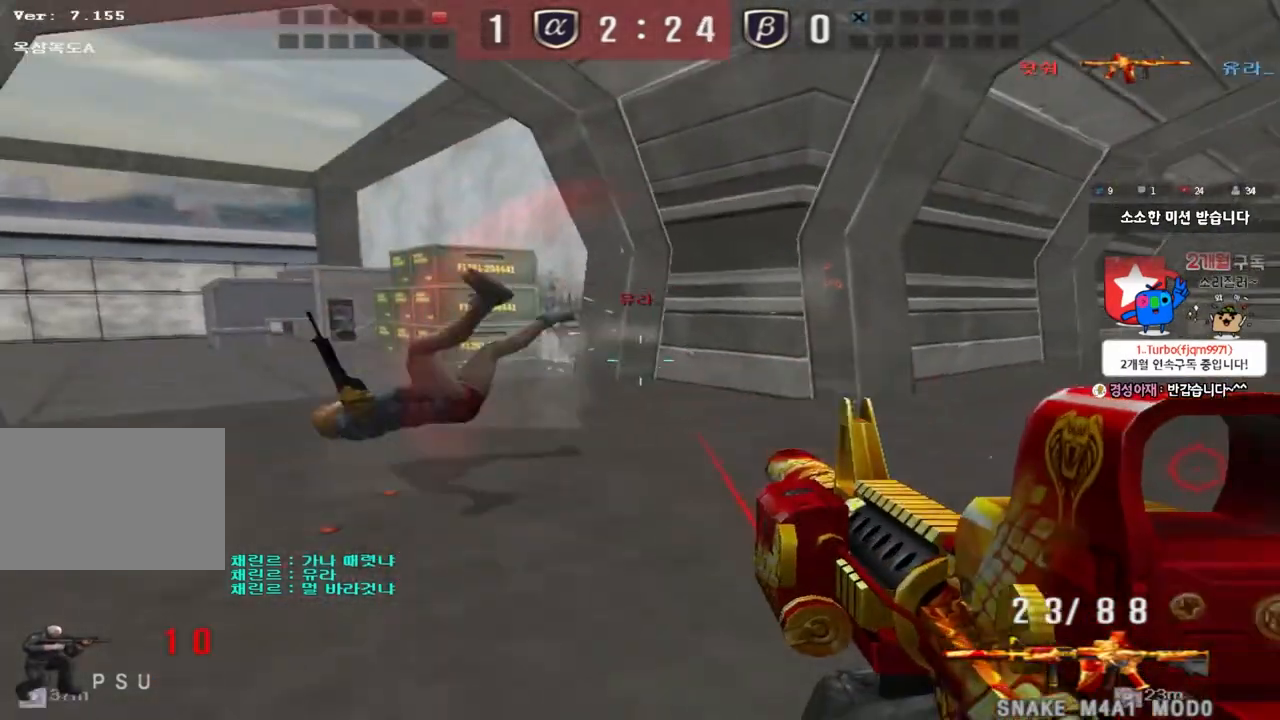
{"keys": ["d", "w"], "events": [[17, "ctrl", "up"], [83, "ctrl", "down"], [100, "s", "up"], [167, "w", "down"], [200, "ctrl", "up"], [400, "a", "up"], [433, "d", "down"]]}
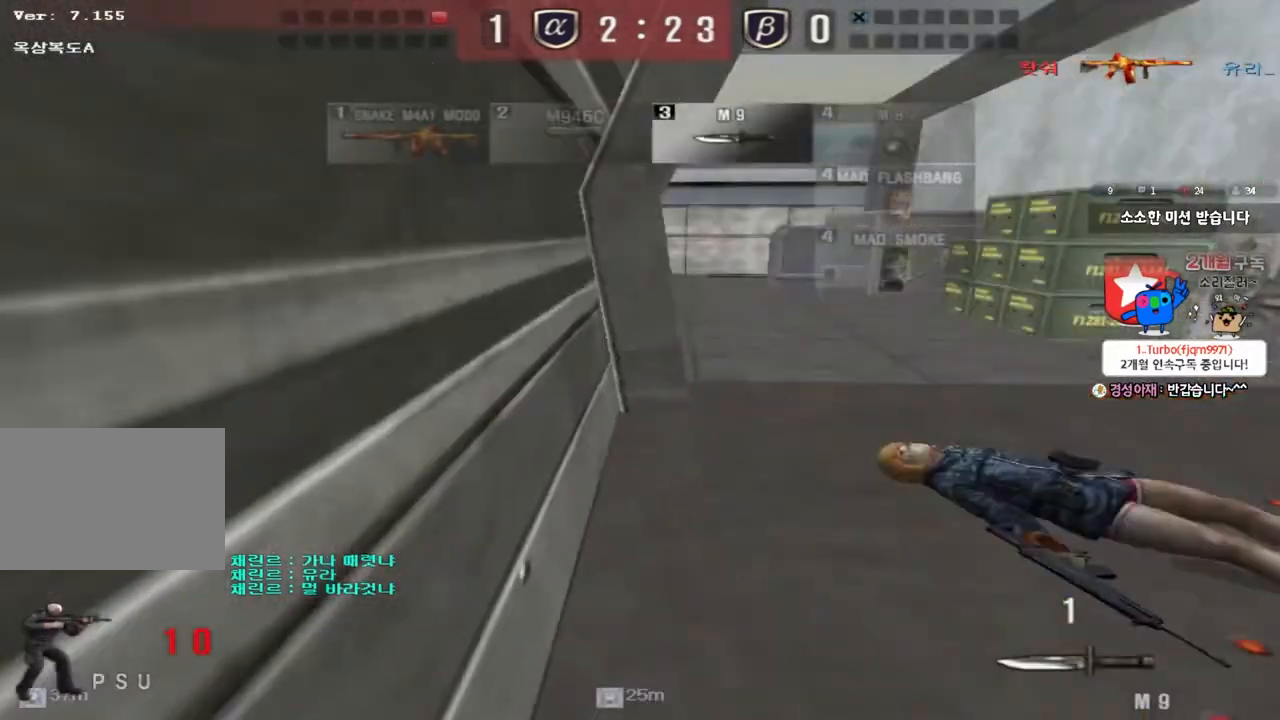
{"keys": ["ctrl", "space"], "events": [[183, "d", "up"], [200, "ctrl", "down"], [200, "w", "up"], [267, "d", "down"], [267, "w", "down"], [300, "ctrl", "up"], [450, "ctrl", "down"], [450, "d", "up"], [467, "w", "up"], [483, "space", "down"]]}
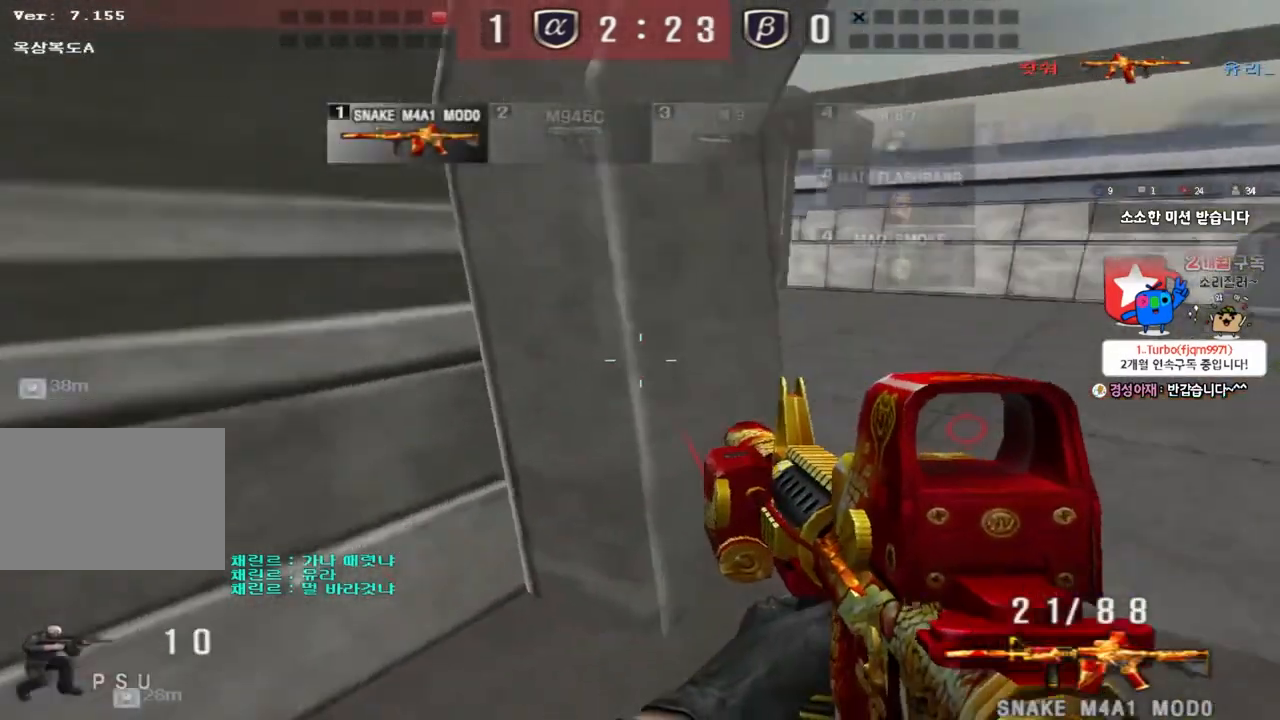
{"keys": ["d", "w"], "events": [[50, "ctrl", "up"], [67, "space", "up"], [150, "s", "down"], [167, "a", "down"], [283, "s", "up"], [383, "w", "down"], [433, "a", "up"], [467, "d", "down"]]}
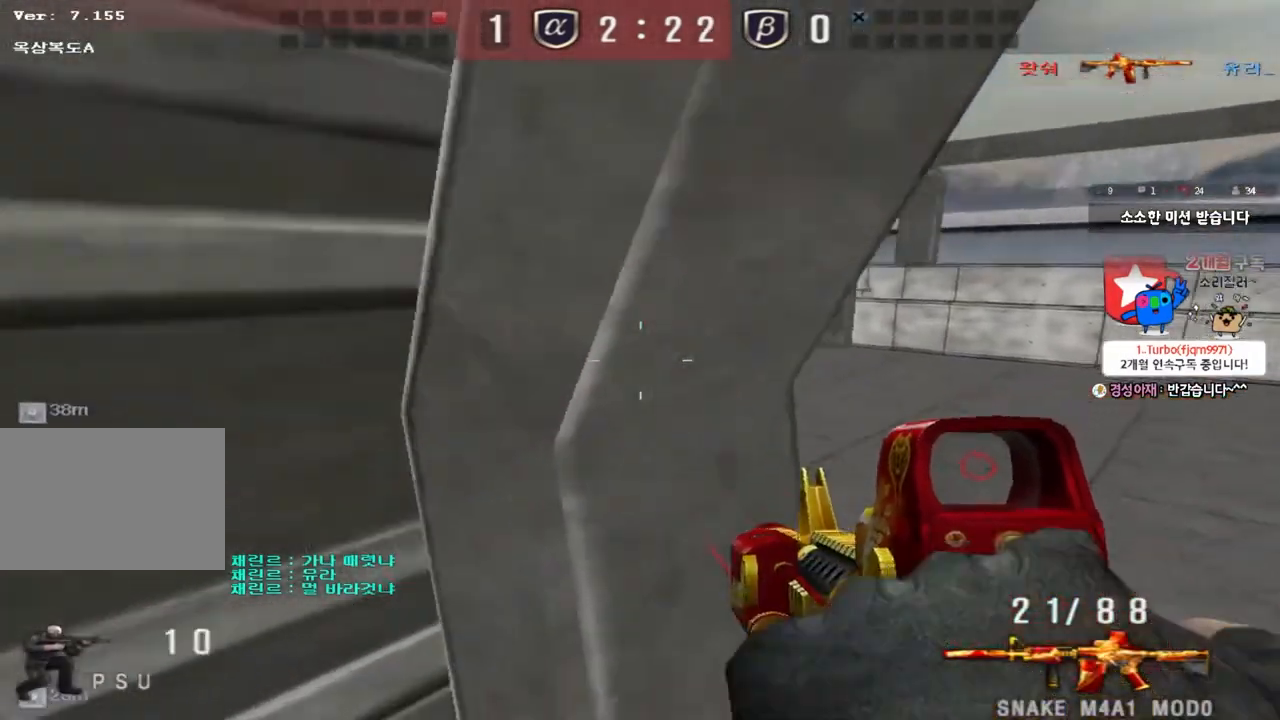
{"keys": ["shift"], "events": [[350, "d", "up"], [350, "shift", "down"], [350, "w", "up"]]}
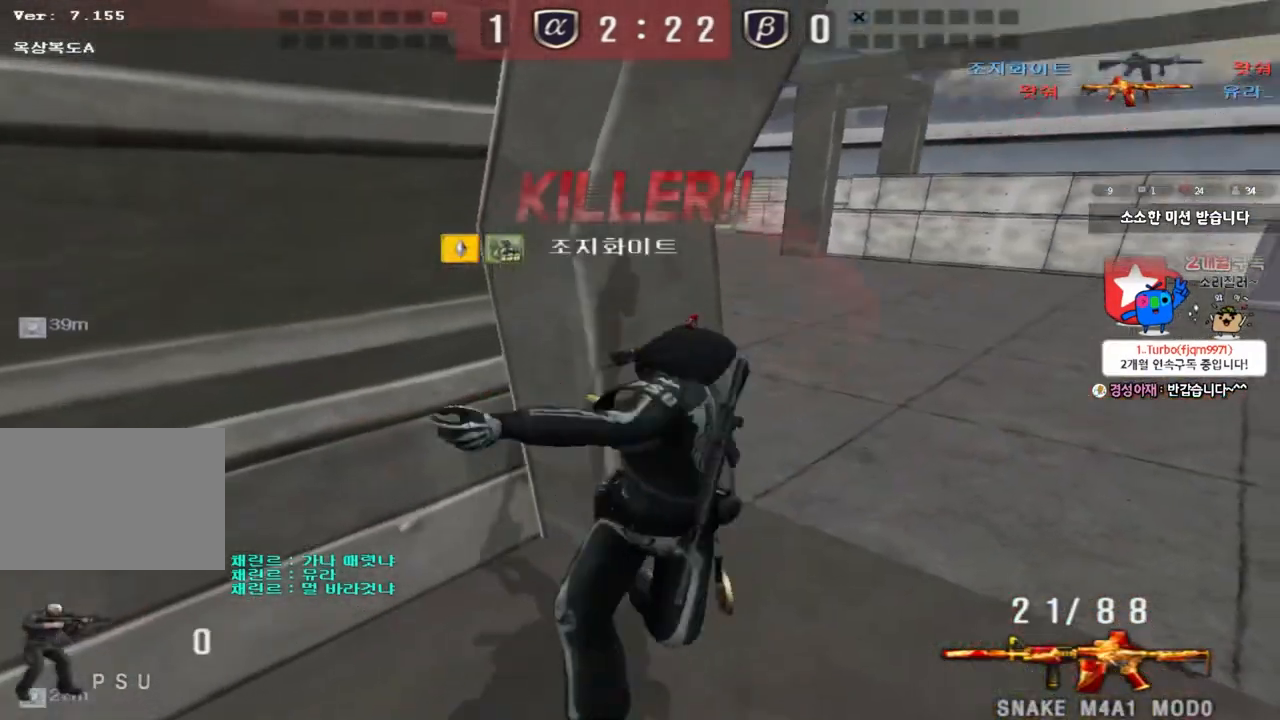
{"keys": [], "events": [[33, "shift", "up"]]}